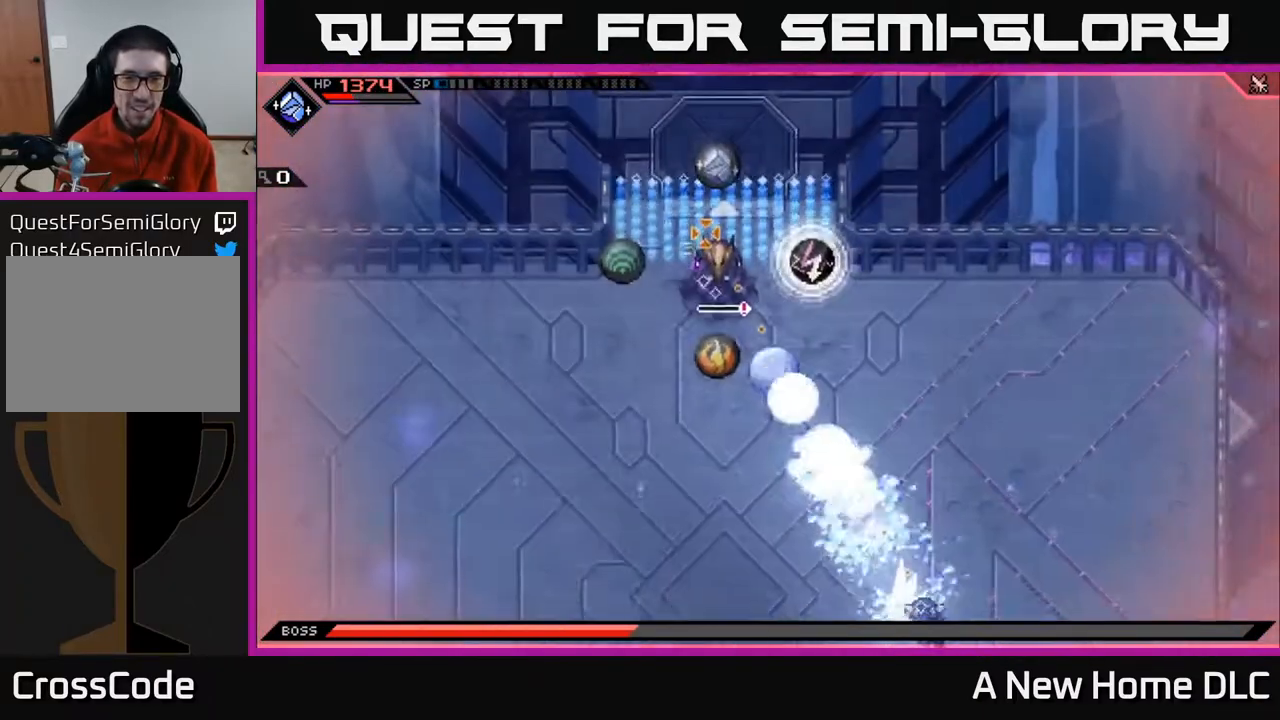
Gameplay with a controller (Xbox layout); each line is a JSON object with the inputs held at the frame after it. "events" lists button and stick changes between this image and that frame as [ms after this image, input, new state], when the widget could be followed in between.
{"buttons": ["L1"], "left_stick": "up", "right_stick": "up-left", "events": [[33, "left_stick", "up"], [417, "L1", "down"]]}
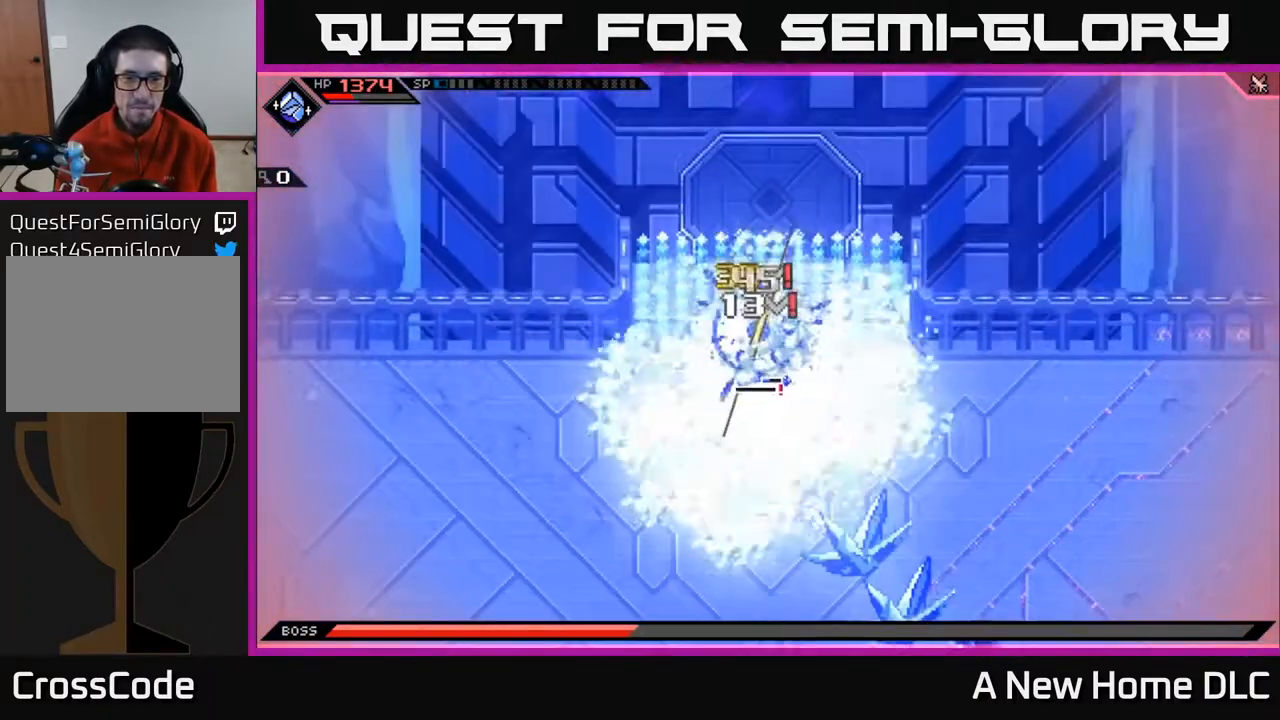
{"buttons": [], "left_stick": "left", "right_stick": "center", "events": [[17, "L1", "up"], [17, "right_stick", "center"], [100, "L1", "down"], [183, "L1", "up"], [250, "L1", "down"], [350, "X", "down"], [350, "left_stick", "up-left"], [367, "L1", "up"], [433, "X", "up"], [467, "left_stick", "left"]]}
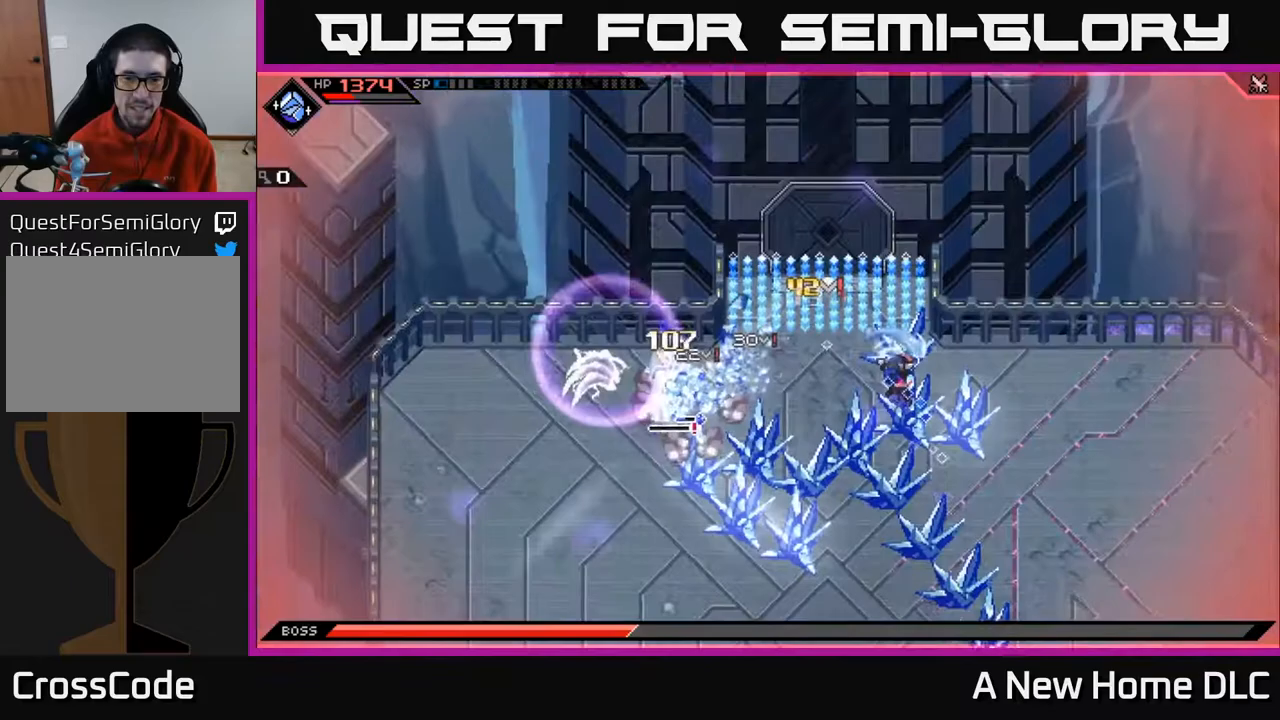
{"buttons": ["L1"], "left_stick": "down-right", "right_stick": "center", "events": [[67, "X", "down"], [100, "X", "up"], [200, "left_stick", "down"], [217, "L1", "down"], [283, "left_stick", "down-right"], [333, "L1", "up"], [433, "L1", "down"]]}
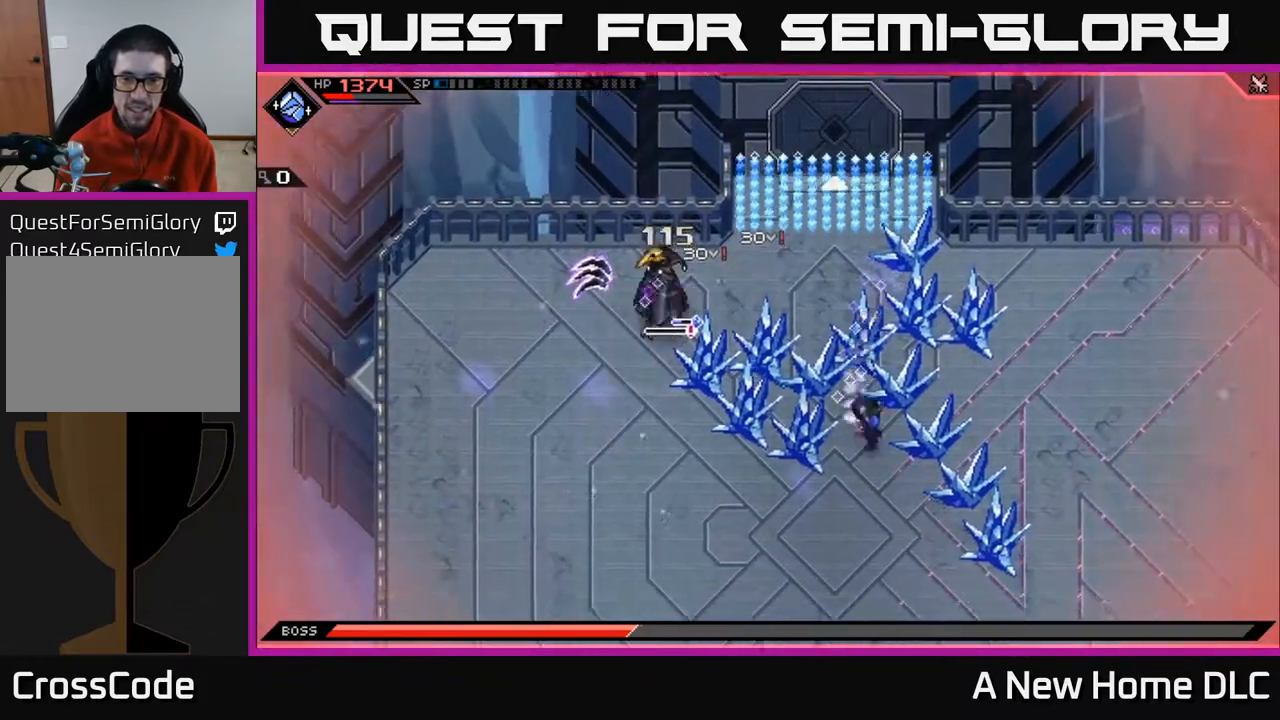
{"buttons": [], "left_stick": "down", "right_stick": "center", "events": [[17, "L1", "up"], [33, "left_stick", "down"], [117, "L1", "down"], [200, "L1", "up"], [283, "L1", "down"], [383, "L1", "up"]]}
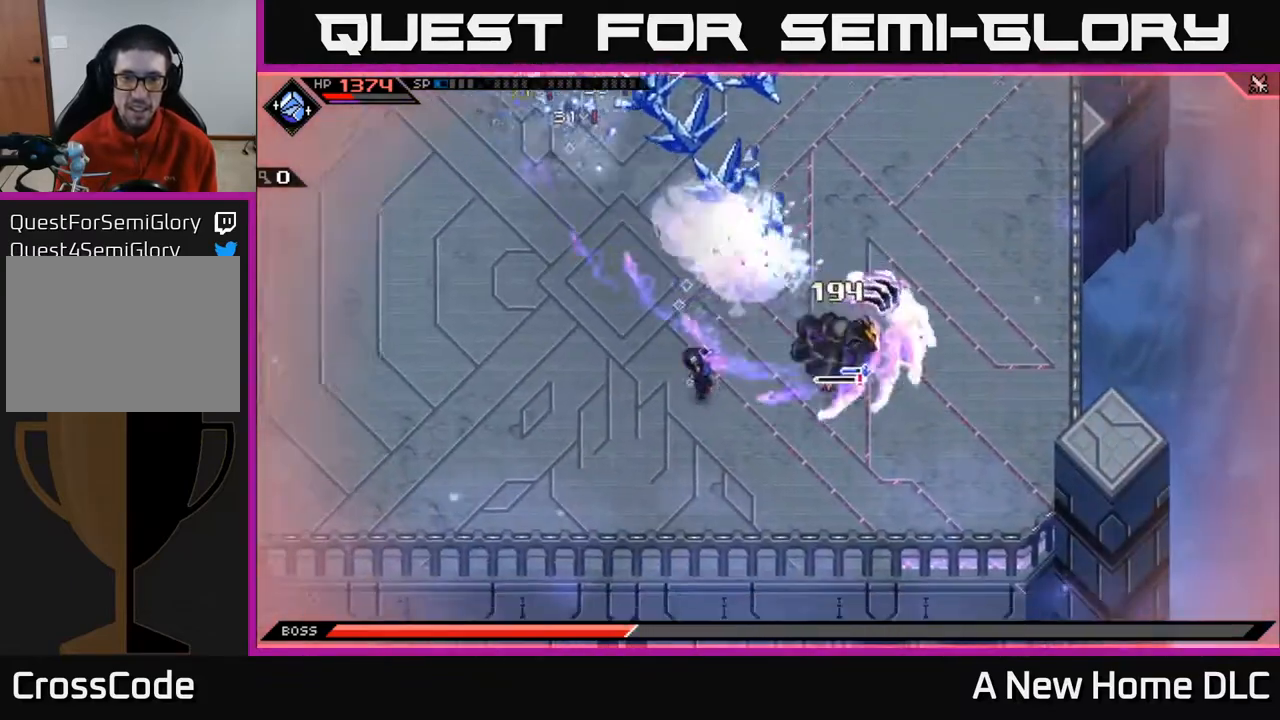
{"buttons": [], "left_stick": "up-left", "right_stick": "center", "events": [[50, "left_stick", "down-left"], [350, "left_stick", "up-left"]]}
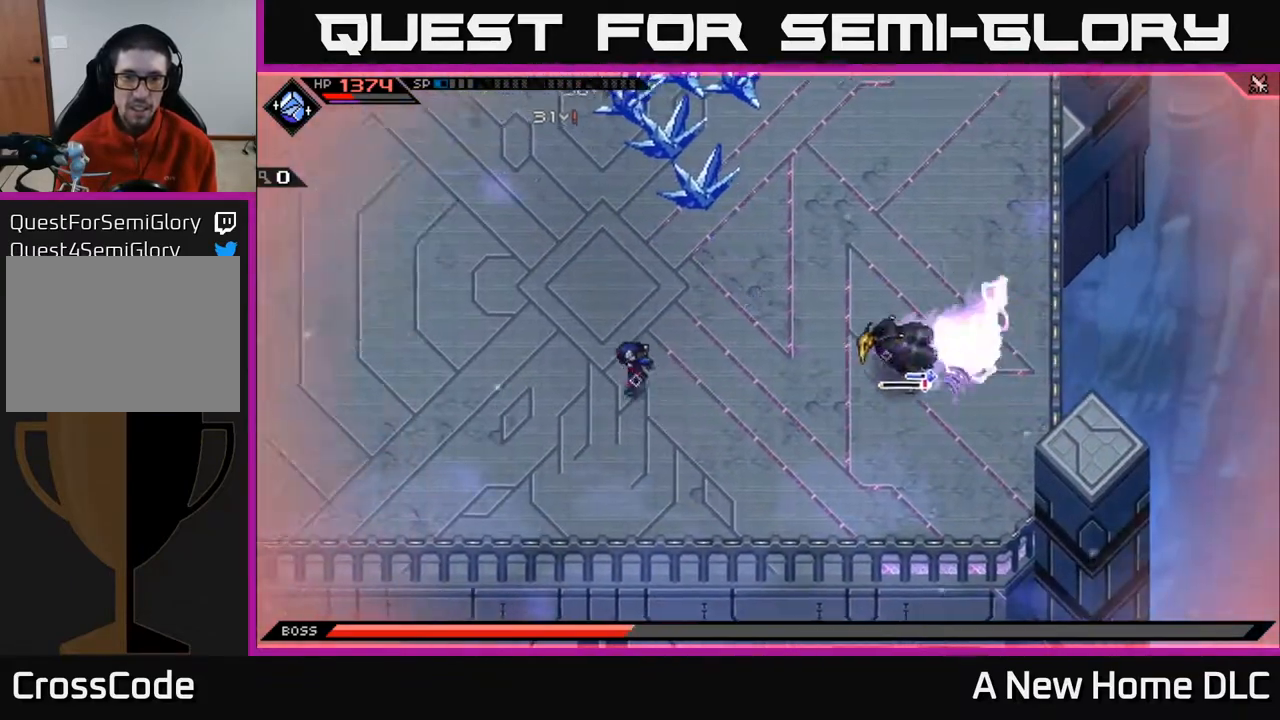
{"buttons": [], "left_stick": "up", "right_stick": "center", "events": [[83, "left_stick", "up"], [100, "L1", "down"], [200, "L1", "up"], [250, "L1", "down"], [333, "L1", "up"]]}
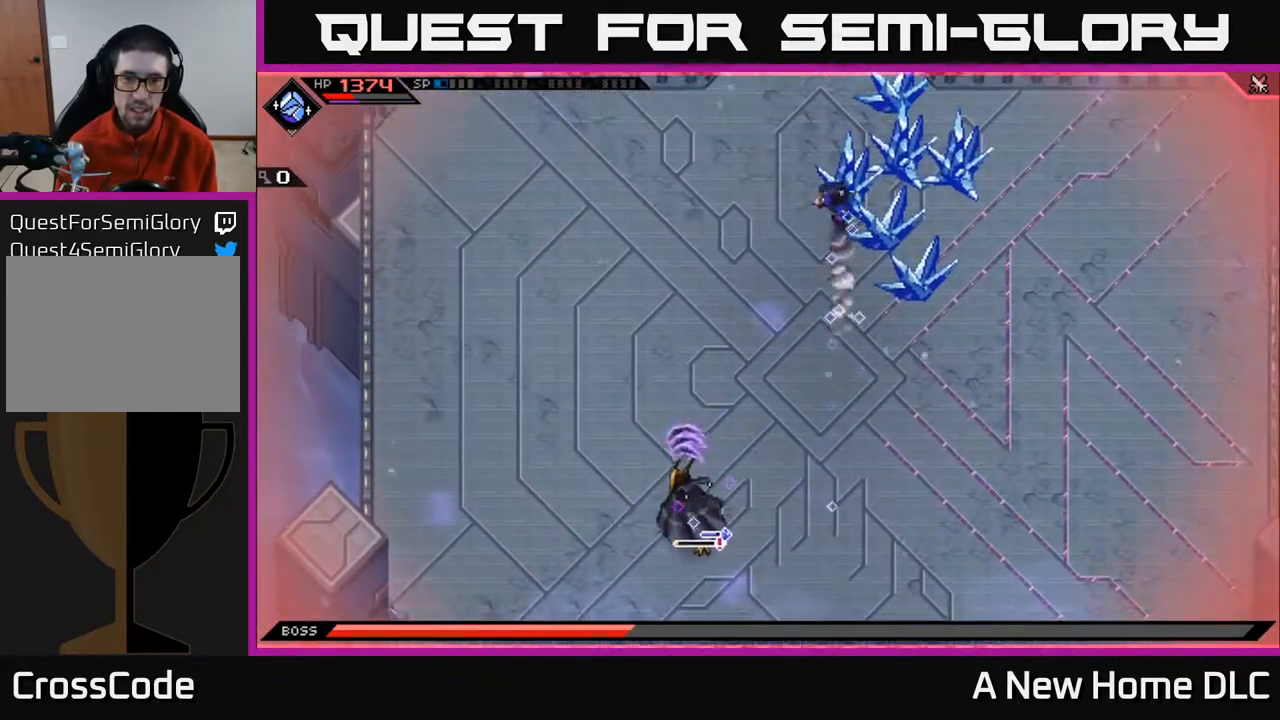
{"buttons": [], "left_stick": "down", "right_stick": "down", "events": [[183, "left_stick", "up-left"], [300, "left_stick", "left"], [483, "left_stick", "down"], [483, "right_stick", "down"]]}
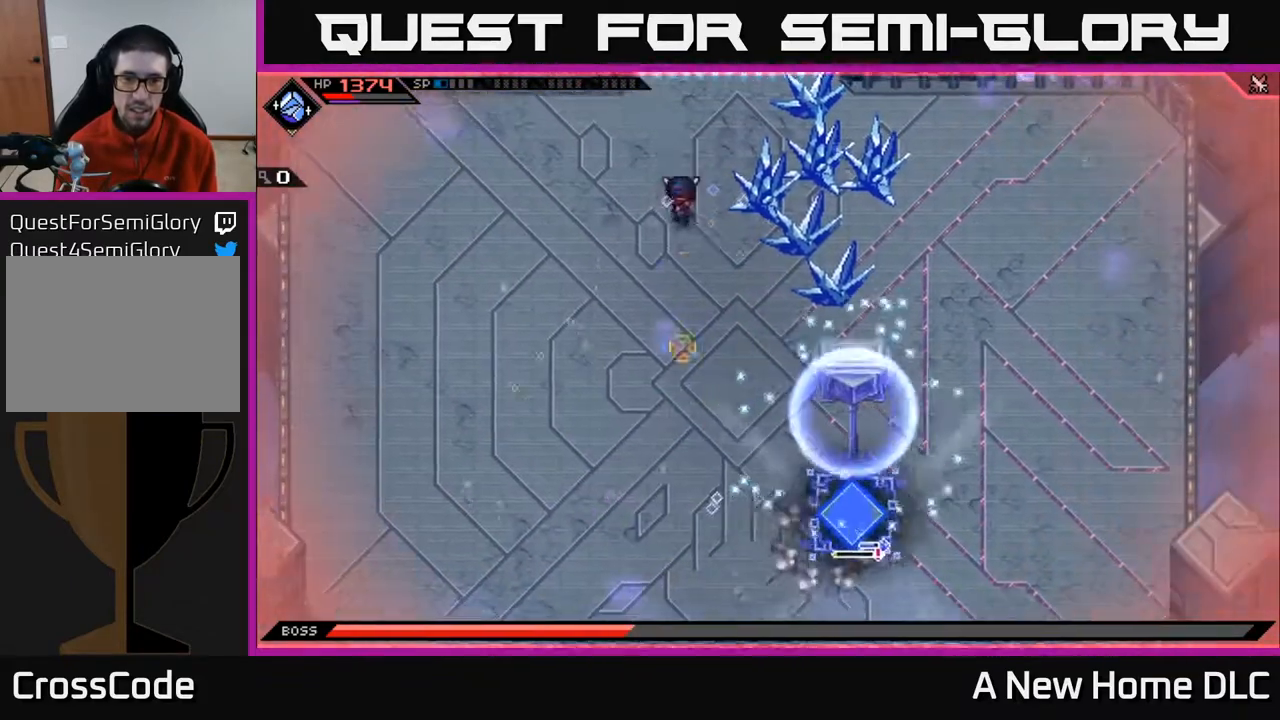
{"buttons": ["R1"], "left_stick": "down-left", "right_stick": "down-right", "events": [[133, "left_stick", "center"], [133, "right_stick", "down-right"], [183, "left_stick", "left"], [267, "left_stick", "down-left"], [467, "R1", "down"]]}
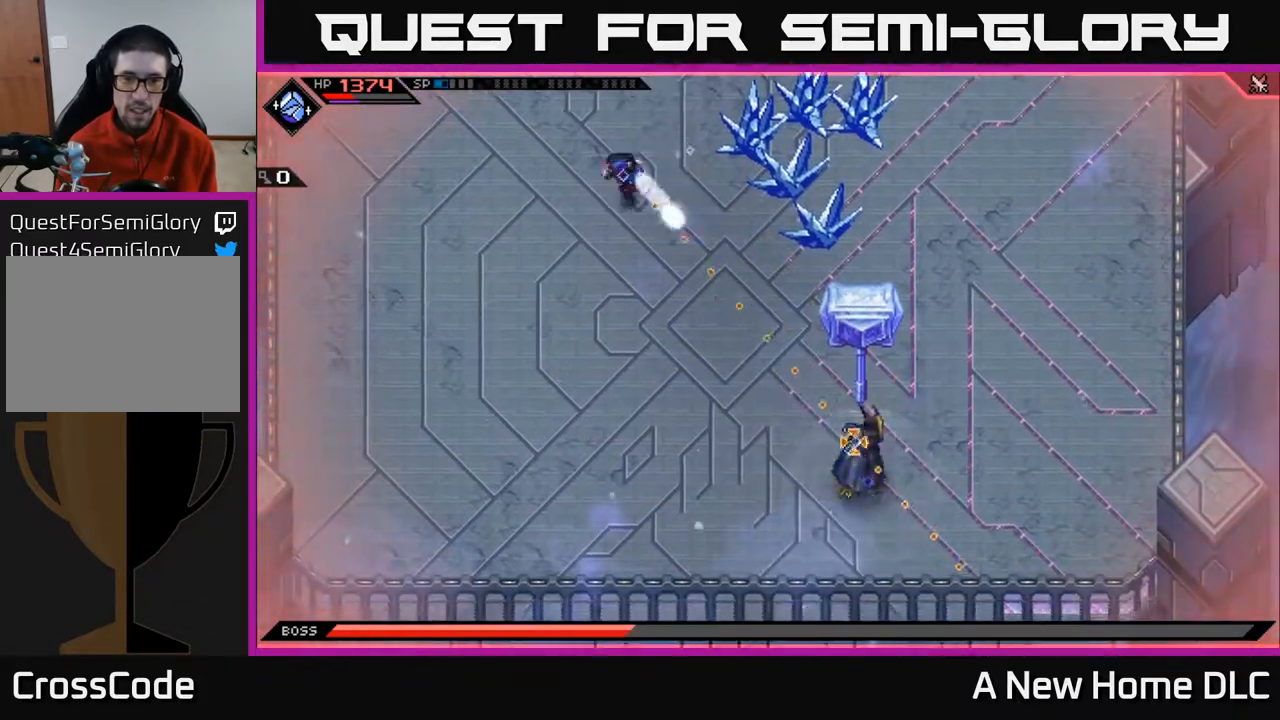
{"buttons": ["L1"], "left_stick": "down-left", "right_stick": "right", "events": [[100, "R1", "up"], [133, "L1", "down"], [233, "L1", "up"], [333, "L1", "down"], [400, "L1", "up"], [483, "L1", "down"], [500, "right_stick", "right"]]}
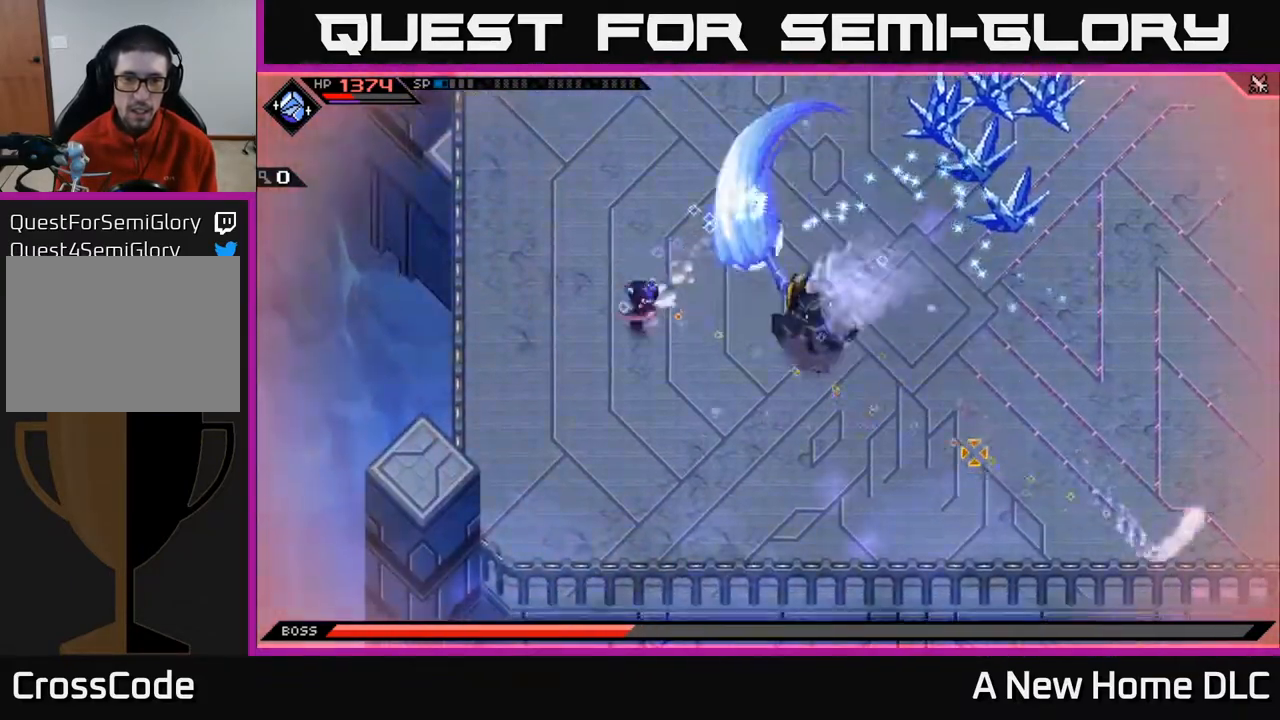
{"buttons": ["R2"], "left_stick": "center", "right_stick": "right", "events": [[83, "L1", "up"], [233, "R2", "down"], [350, "left_stick", "center"]]}
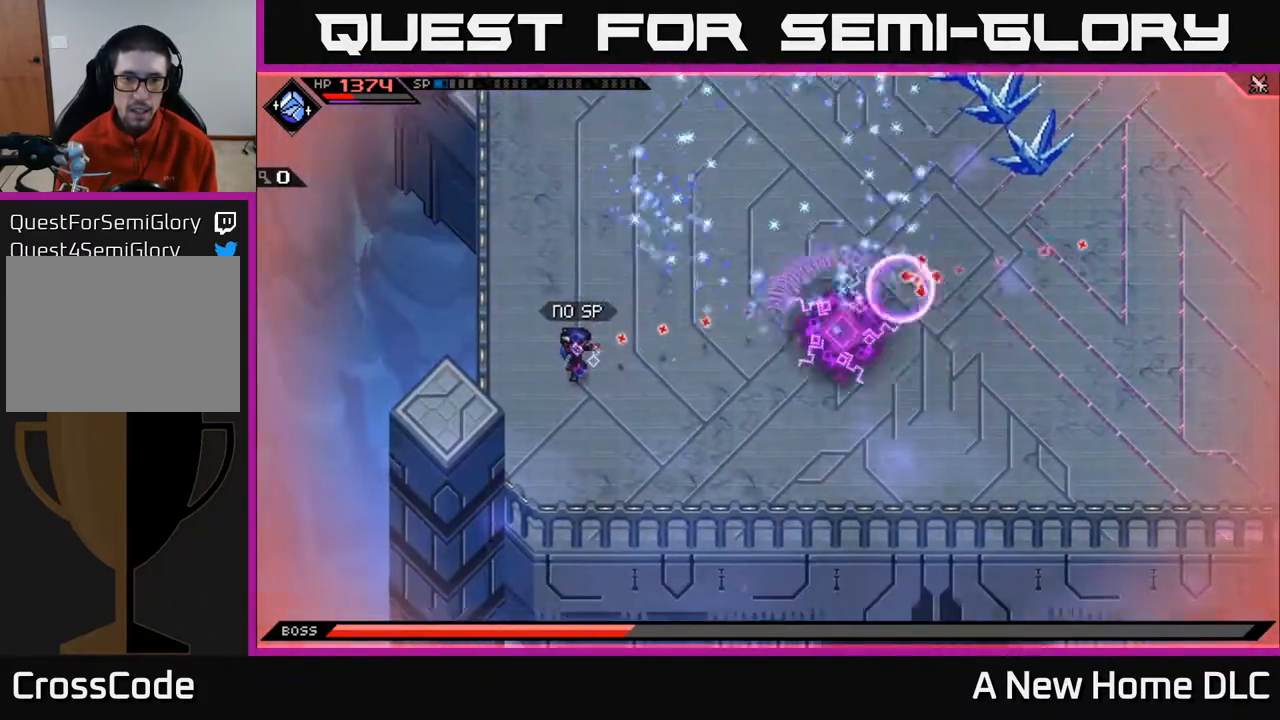
{"buttons": ["L1"], "left_stick": "up", "right_stick": "right", "events": [[100, "R2", "up"], [217, "left_stick", "right"], [333, "left_stick", "up-right"], [433, "left_stick", "up"], [450, "L1", "down"]]}
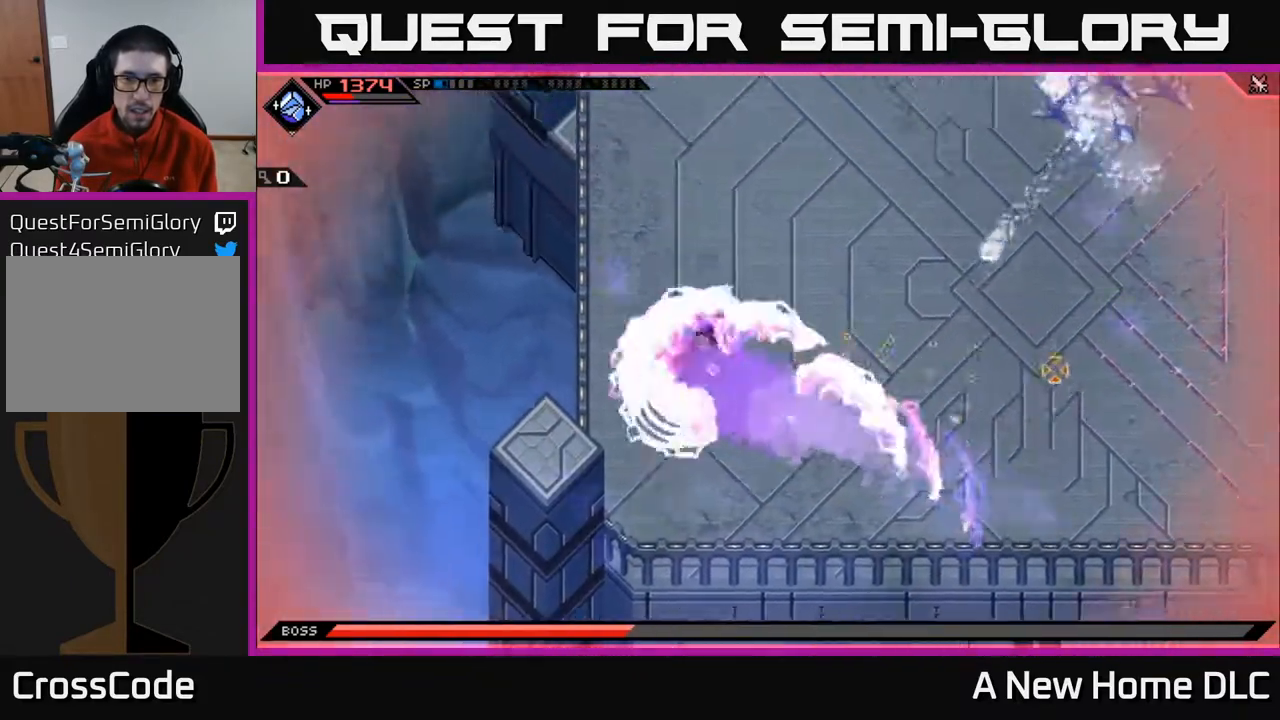
{"buttons": [], "left_stick": "up-right", "right_stick": "down-right", "events": [[50, "L1", "up"], [100, "L1", "down"], [200, "L1", "up"], [200, "left_stick", "up-right"], [317, "right_stick", "down-right"]]}
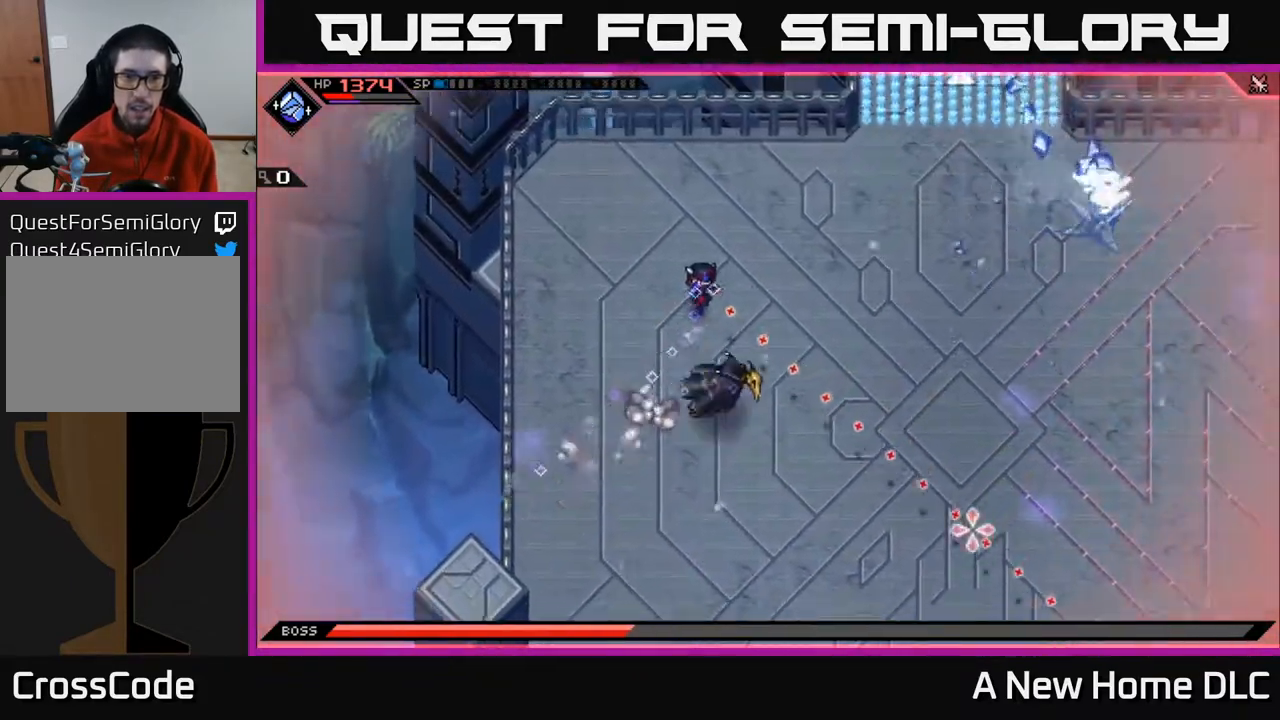
{"buttons": ["R1"], "left_stick": "right", "right_stick": "down-right", "events": [[217, "left_stick", "right"], [483, "R1", "down"]]}
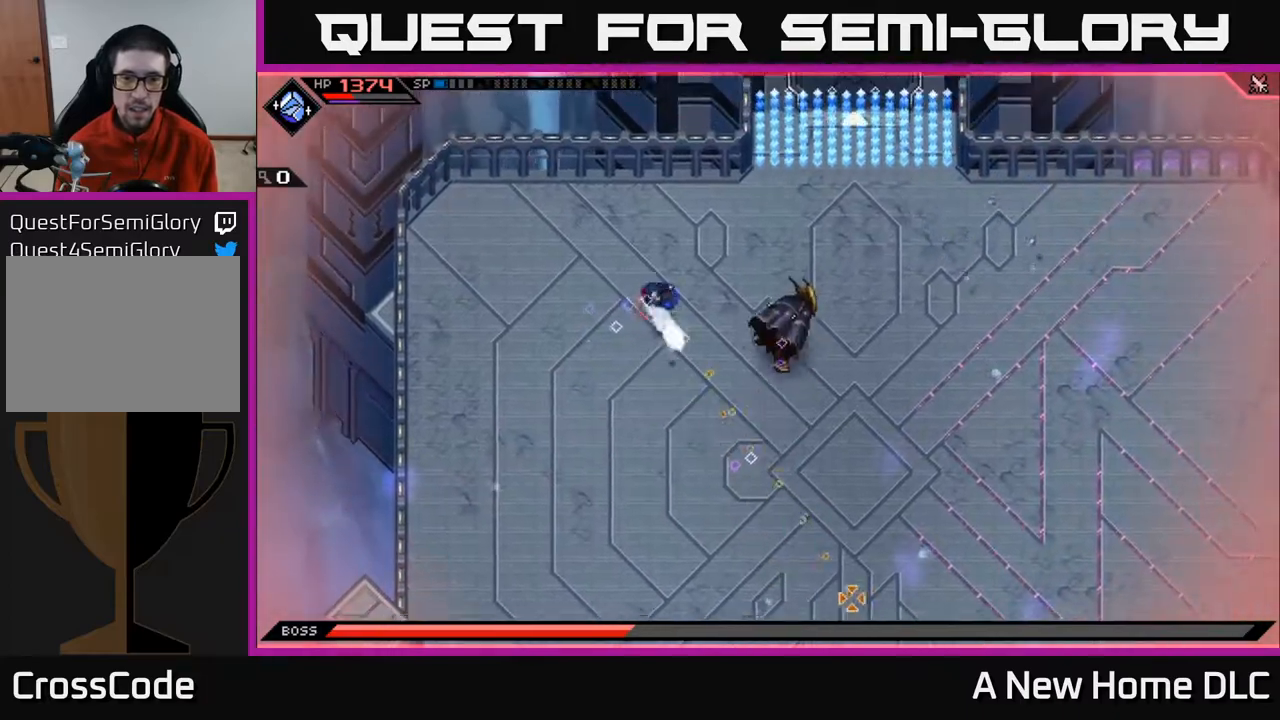
{"buttons": ["R2"], "left_stick": "center", "right_stick": "up-right", "events": [[17, "left_stick", "up-right"], [133, "R1", "up"], [217, "right_stick", "right"], [233, "left_stick", "down-right"], [350, "right_stick", "up-right"], [383, "R2", "down"], [500, "left_stick", "center"]]}
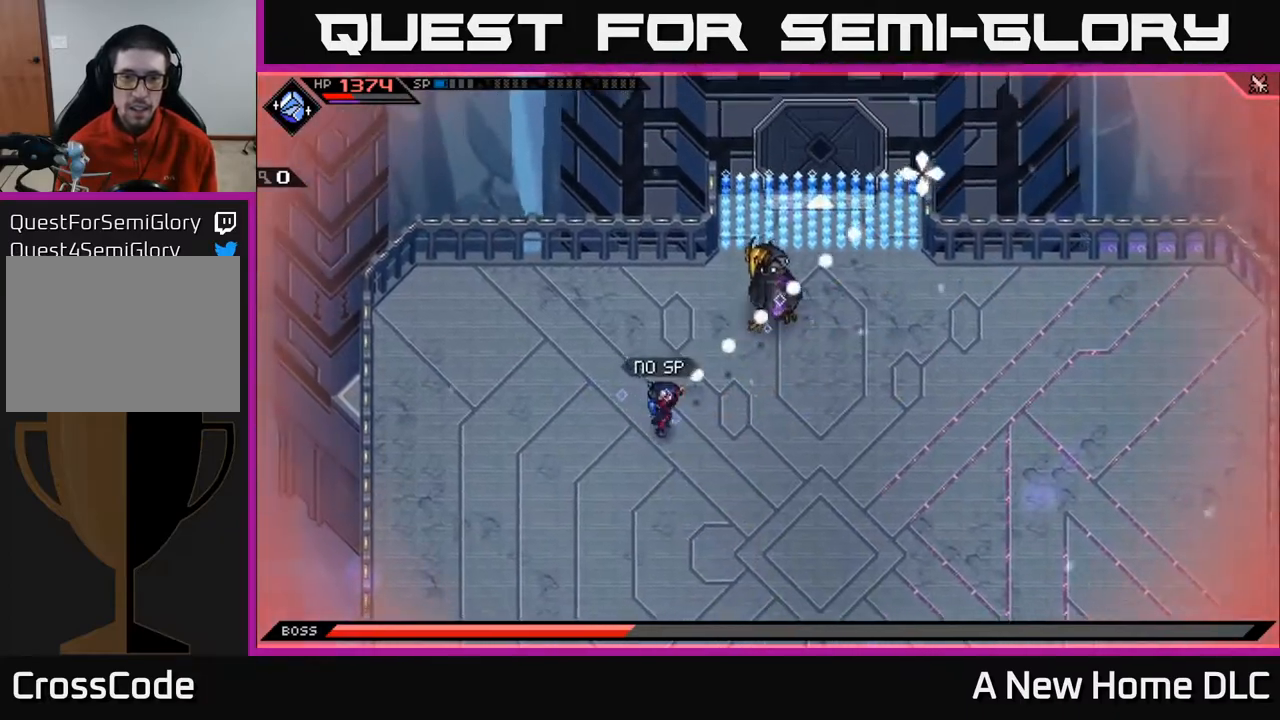
{"buttons": [], "left_stick": "center", "right_stick": "up-right", "events": [[100, "R2", "up"], [283, "R1", "down"], [433, "R1", "up"]]}
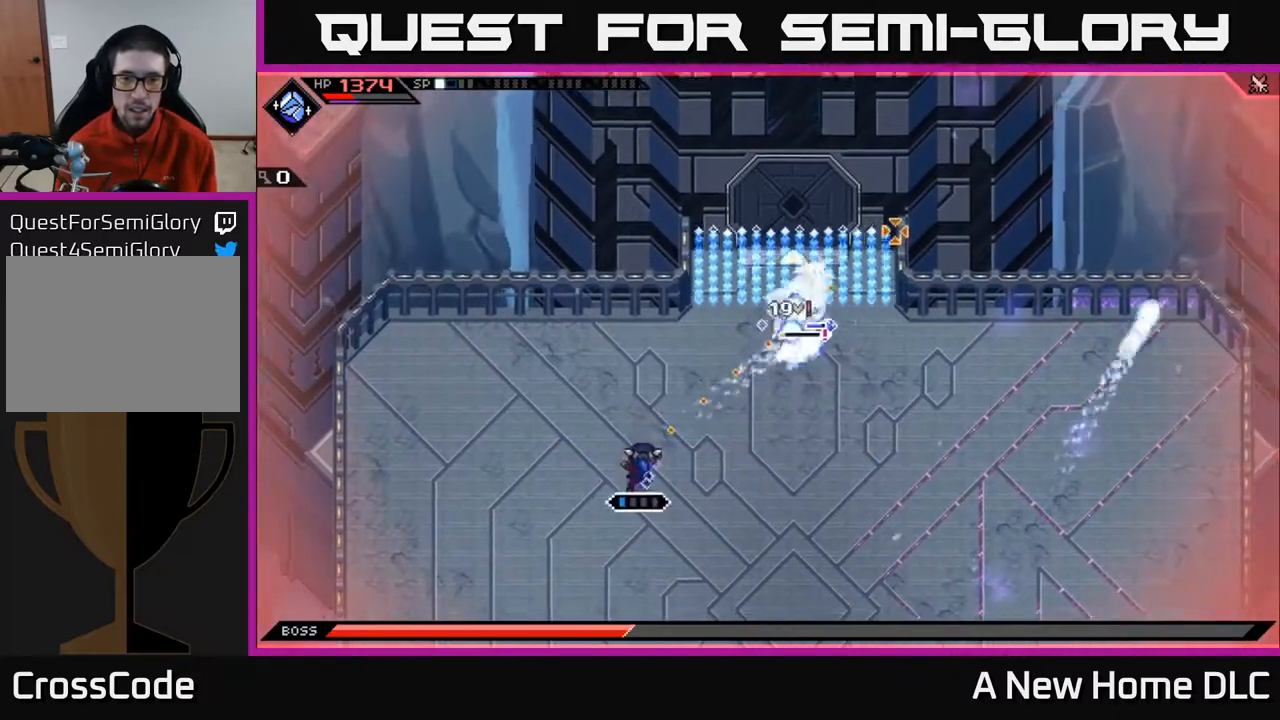
{"buttons": [], "left_stick": "center", "right_stick": "up-right", "events": [[300, "R1", "down"], [433, "R1", "up"]]}
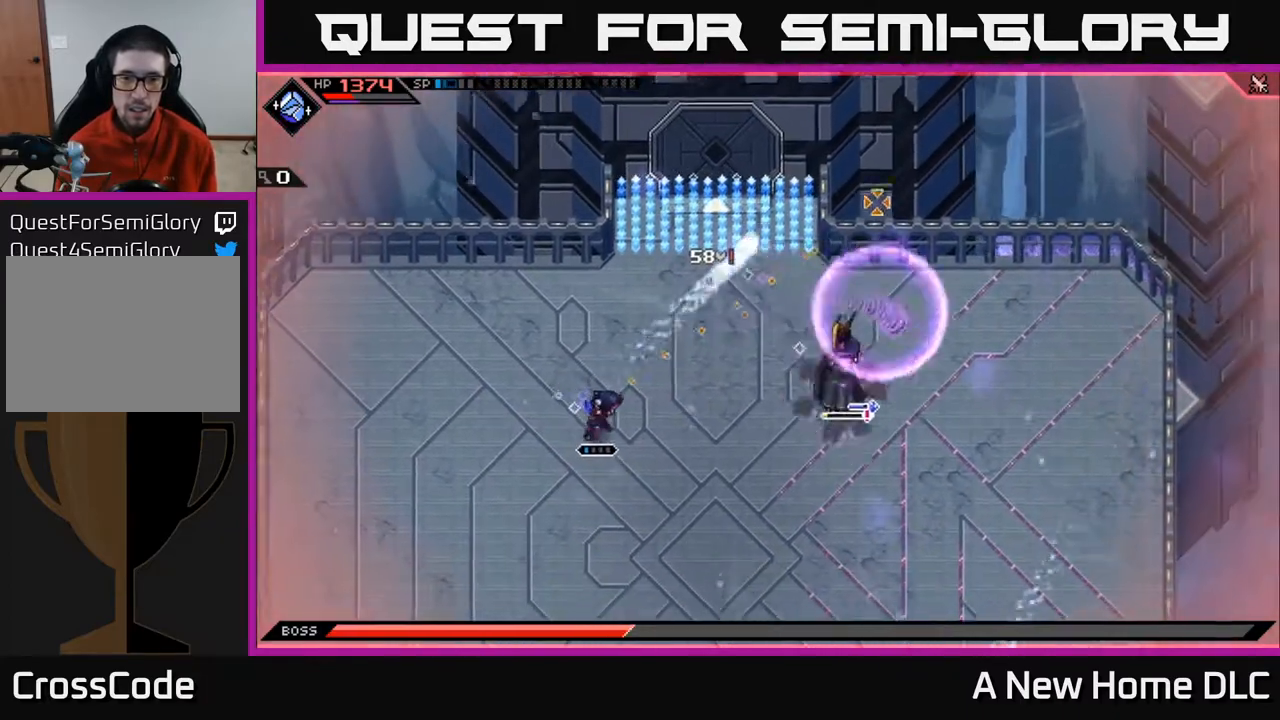
{"buttons": [], "left_stick": "center", "right_stick": "right", "events": [[100, "right_stick", "right"], [133, "left_stick", "right"], [200, "R2", "down"], [300, "left_stick", "center"], [450, "R2", "up"]]}
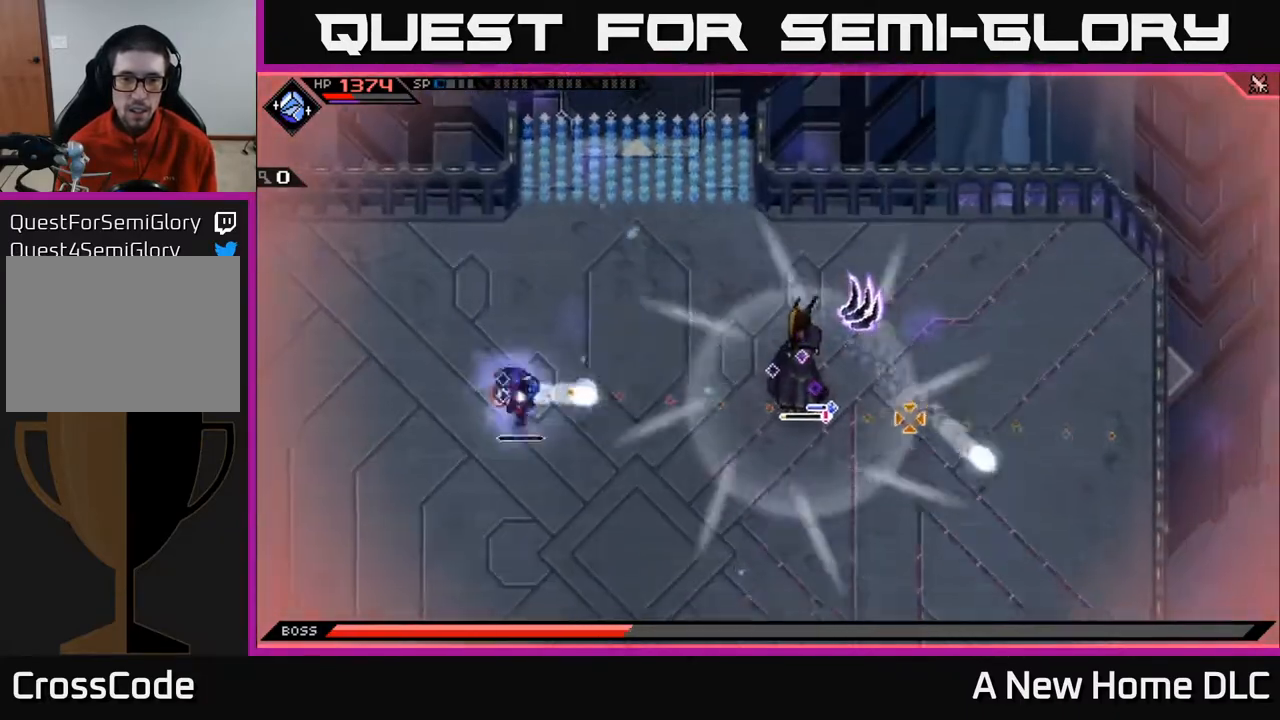
{"buttons": ["L1"], "left_stick": "down", "right_stick": "right", "events": [[17, "left_stick", "down-left"], [150, "left_stick", "down"], [250, "L1", "down"], [350, "L1", "up"], [433, "L1", "down"]]}
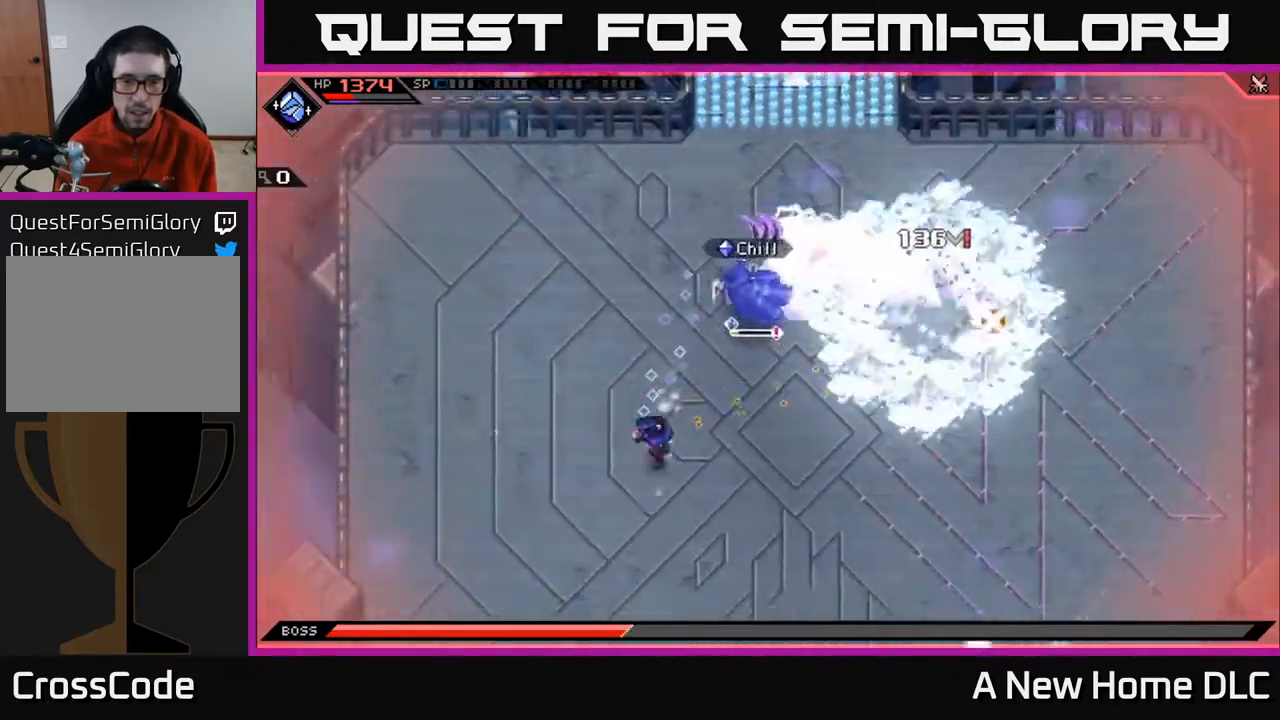
{"buttons": [], "left_stick": "right", "right_stick": "up-left", "events": [[17, "L1", "up"], [100, "L1", "down"], [183, "L1", "up"], [233, "right_stick", "up-right"], [333, "left_stick", "right"], [333, "right_stick", "up"], [450, "right_stick", "up-left"]]}
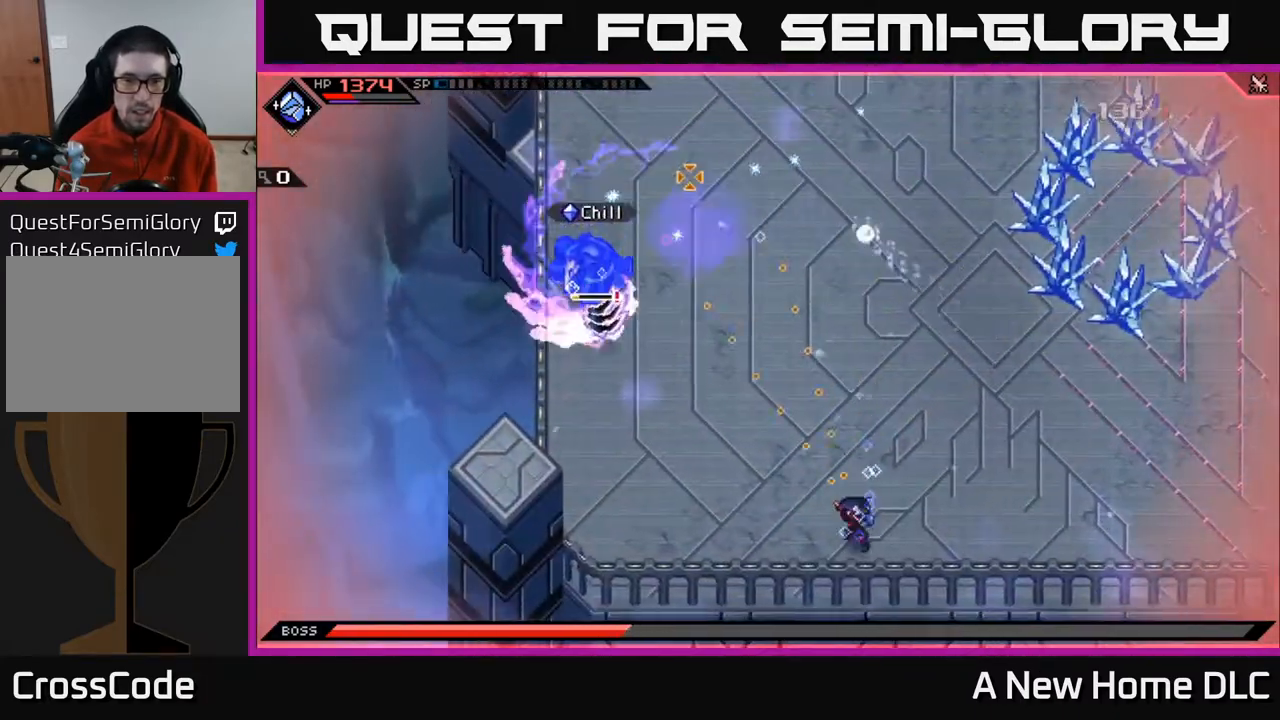
{"buttons": [], "left_stick": "right", "right_stick": "up-left", "events": [[250, "R1", "down"], [400, "R1", "up"]]}
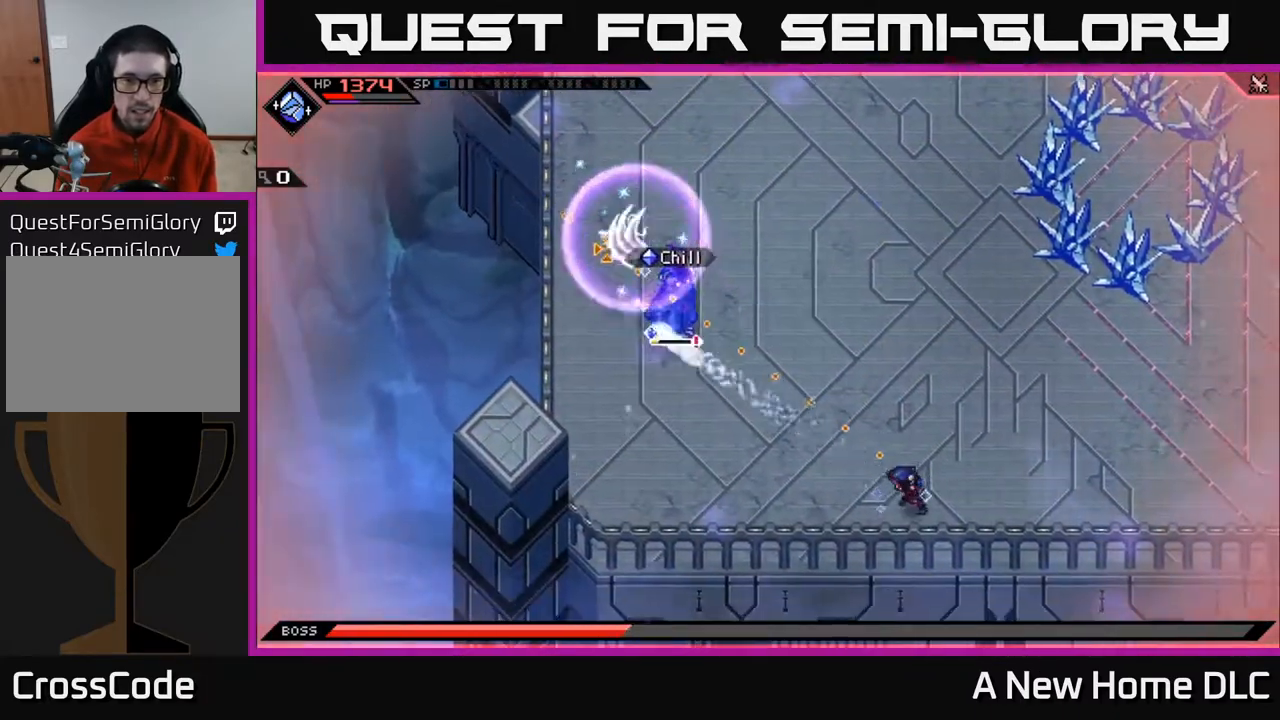
{"buttons": [], "left_stick": "up-right", "right_stick": "down-left", "events": [[67, "left_stick", "up-right"], [133, "L1", "down"], [250, "L1", "up"], [317, "right_stick", "left"], [367, "L1", "down"], [450, "L1", "up"], [483, "right_stick", "down-left"]]}
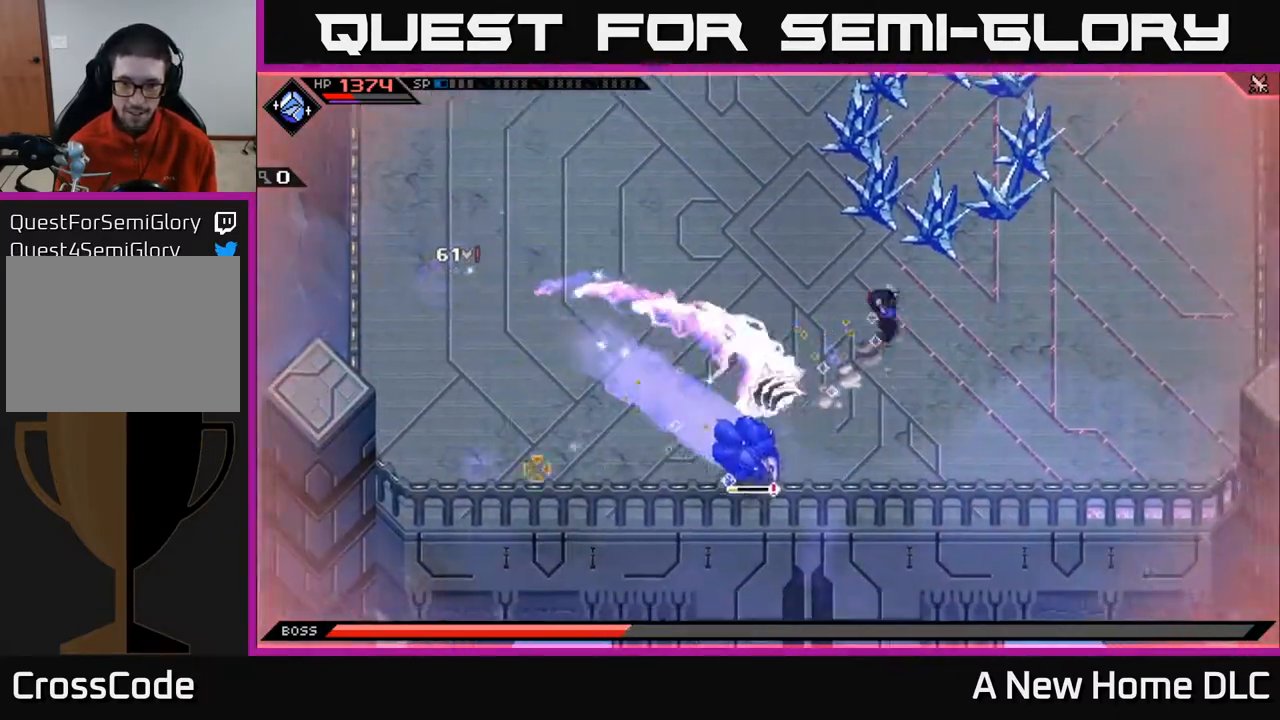
{"buttons": [], "left_stick": "up", "right_stick": "down", "events": [[67, "left_stick", "up"], [267, "left_stick", "center"], [300, "R1", "down"], [350, "right_stick", "down"], [433, "left_stick", "up"], [450, "R1", "up"]]}
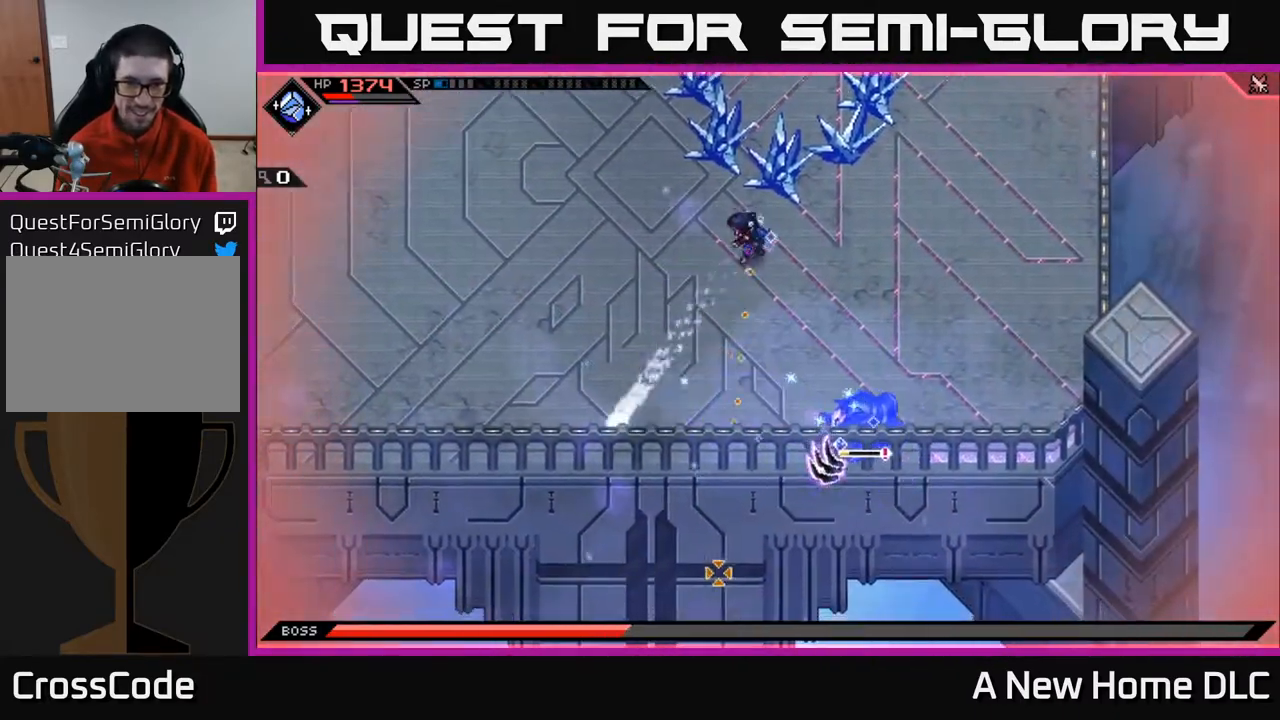
{"buttons": ["R1"], "left_stick": "up", "right_stick": "down-right", "events": [[17, "left_stick", "up-left"], [200, "left_stick", "up"], [433, "R1", "down"], [450, "right_stick", "down-right"]]}
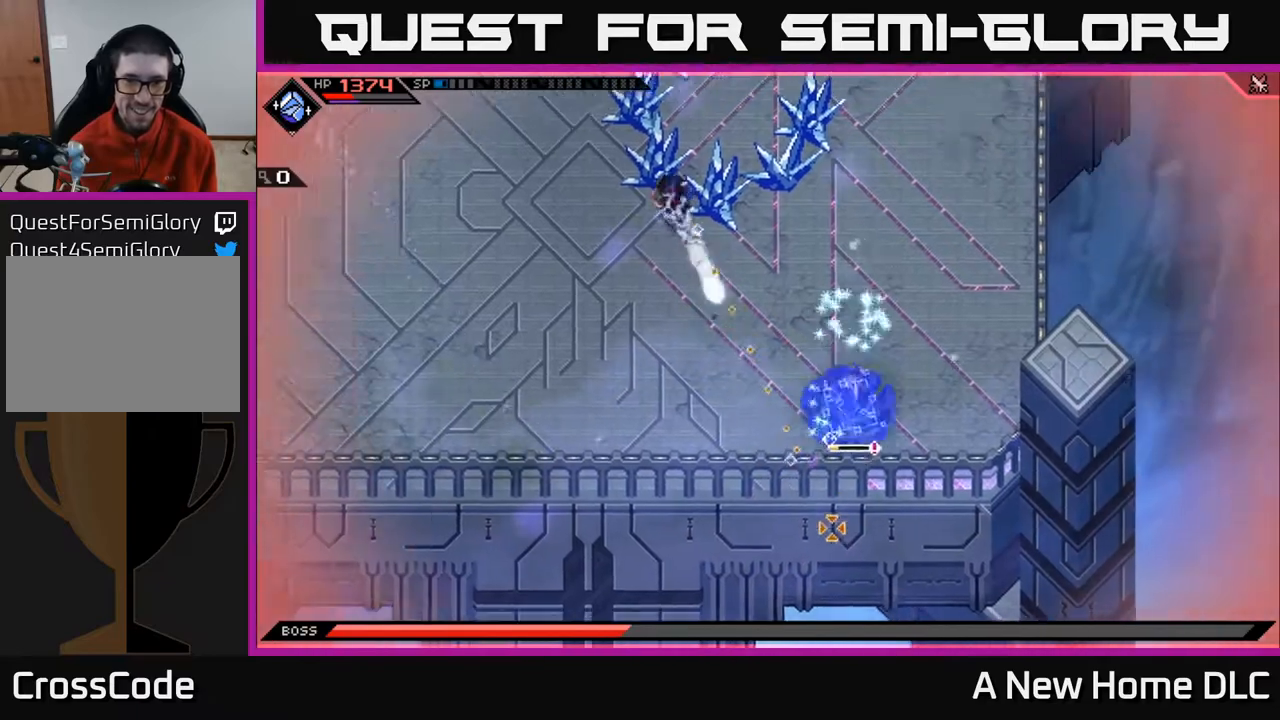
{"buttons": ["R1"], "left_stick": "down-left", "right_stick": "right", "events": [[33, "R1", "up"], [100, "left_stick", "center"], [267, "left_stick", "up-left"], [367, "left_stick", "down-left"], [383, "right_stick", "right"], [500, "R1", "down"]]}
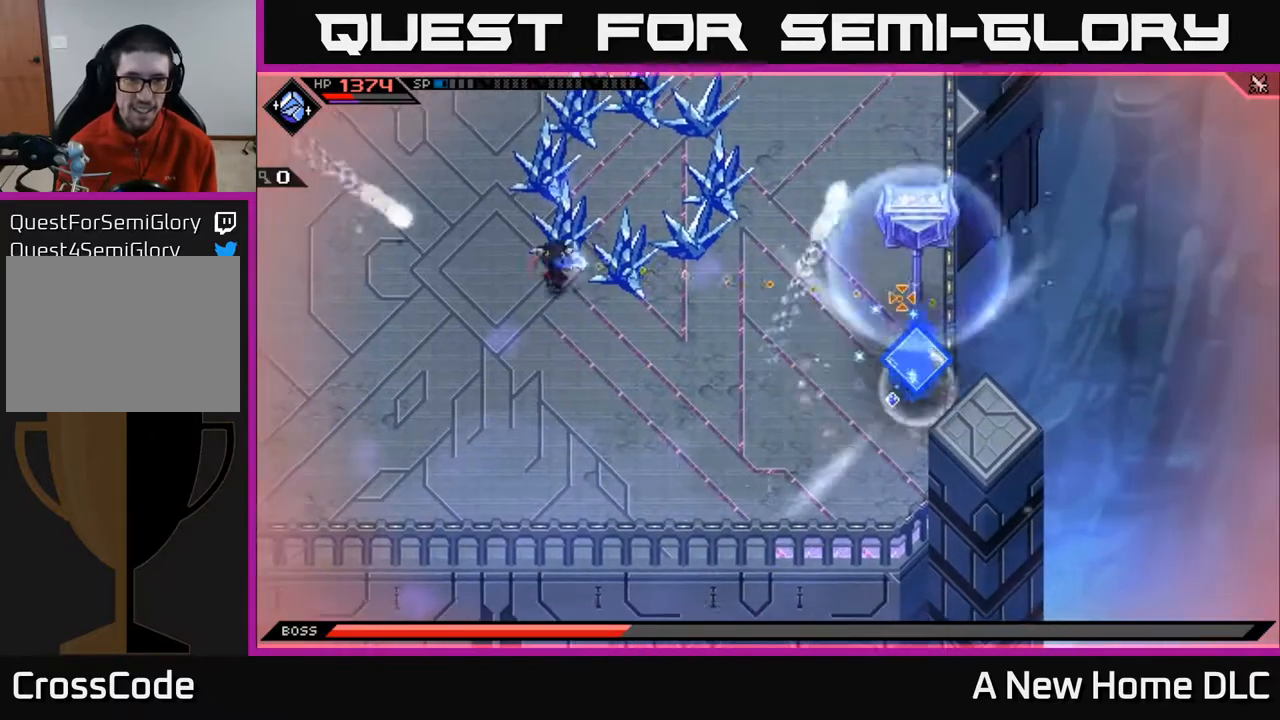
{"buttons": ["R1"], "left_stick": "down-left", "right_stick": "right", "events": [[100, "R1", "up"], [467, "R1", "down"]]}
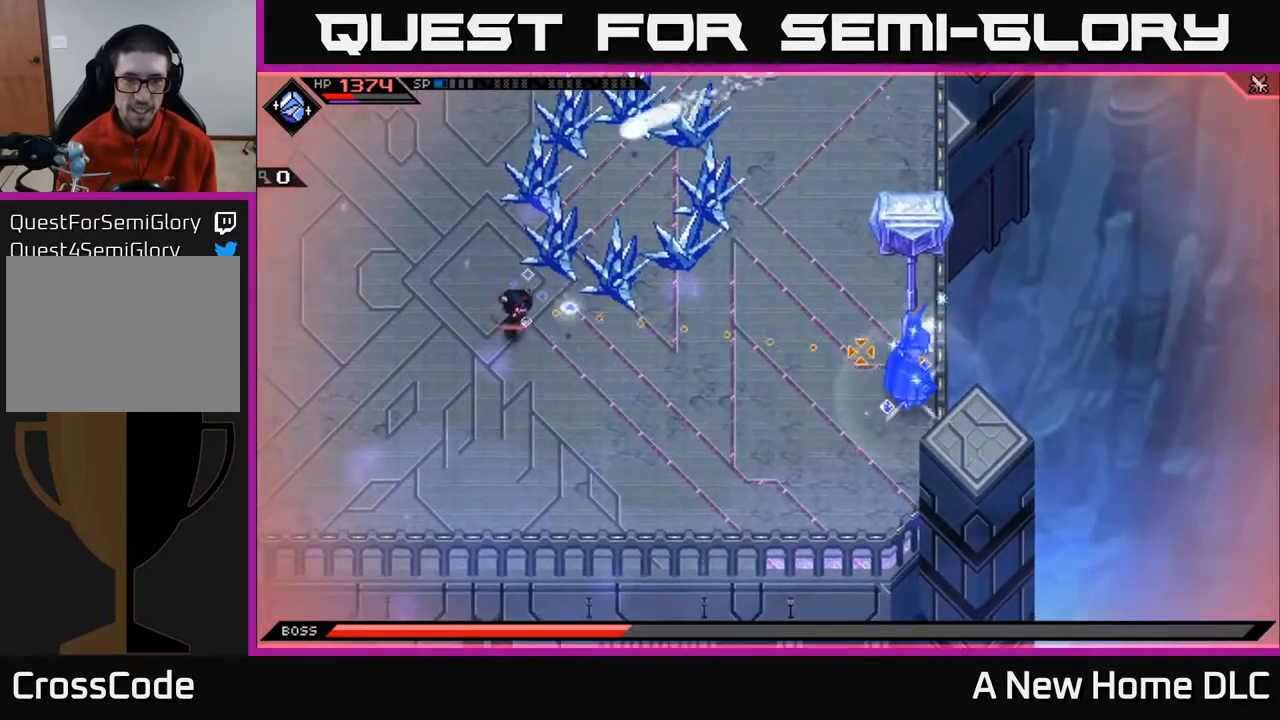
{"buttons": [], "left_stick": "left", "right_stick": "right", "events": [[50, "R1", "up"], [133, "L1", "down"], [217, "left_stick", "left"], [267, "L1", "up"]]}
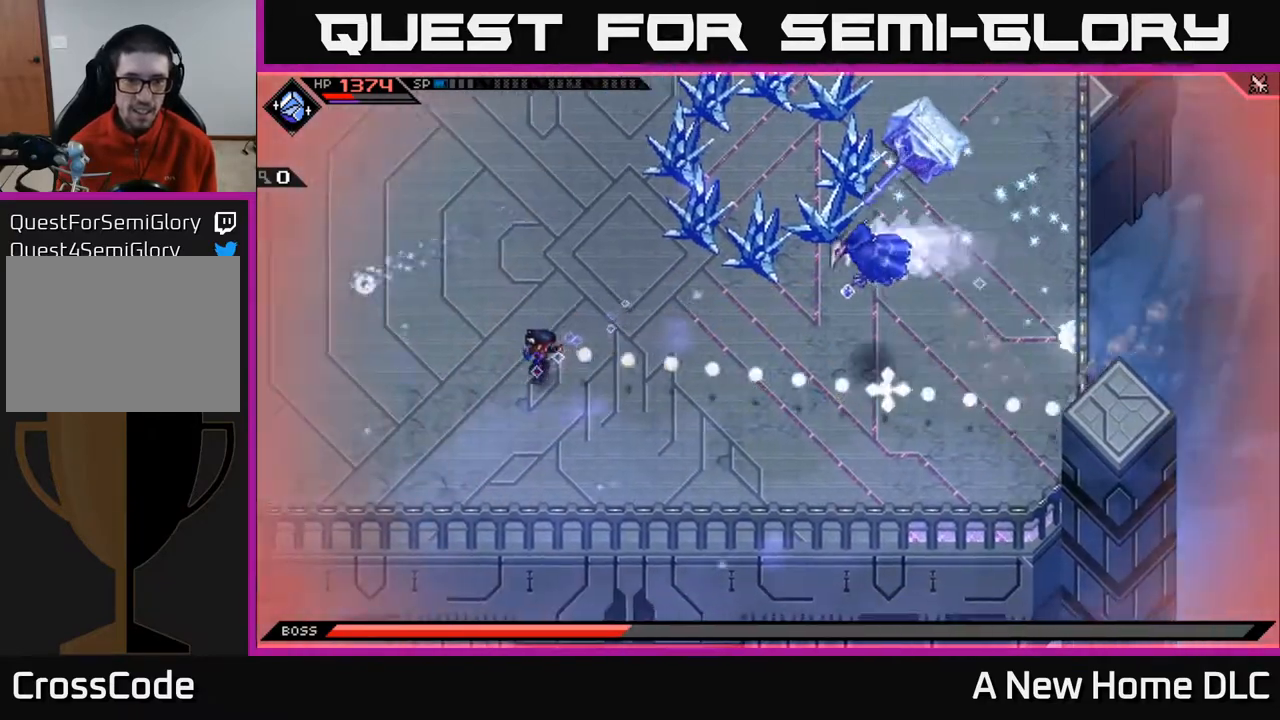
{"buttons": [], "left_stick": "center", "right_stick": "right", "events": [[83, "L1", "down"], [200, "L1", "up"], [250, "L1", "down"], [350, "L1", "up"], [467, "left_stick", "center"]]}
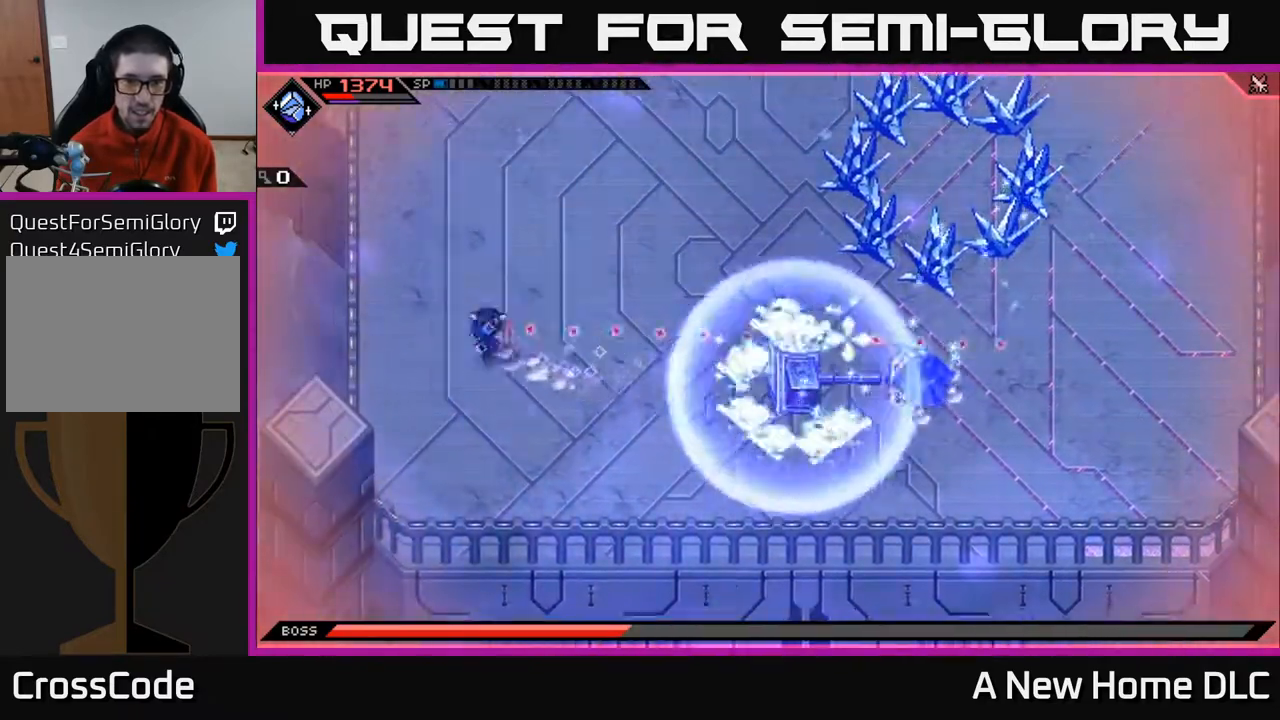
{"buttons": ["R1"], "left_stick": "center", "right_stick": "right", "events": [[33, "R1", "down"]]}
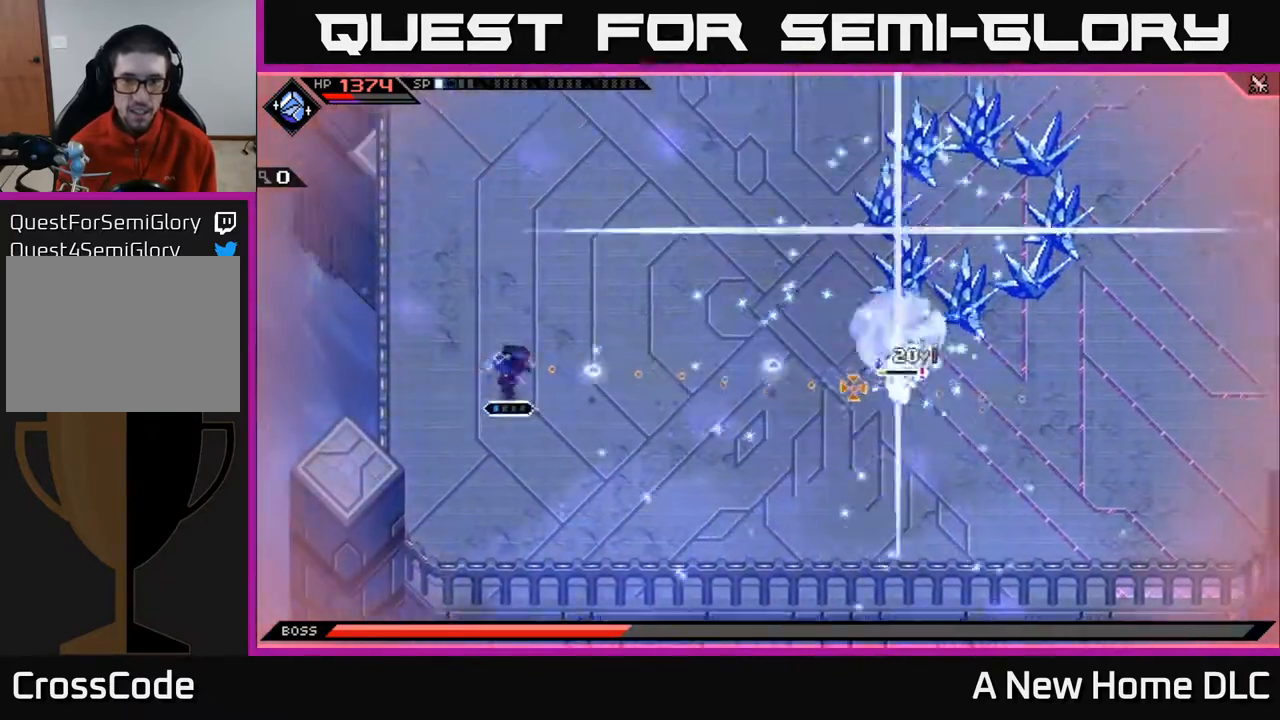
{"buttons": ["DPAD_LEFT"], "left_stick": "center", "right_stick": "right", "events": [[17, "R1", "up"], [167, "DPAD_LEFT", "down"], [283, "DPAD_LEFT", "up"], [500, "DPAD_LEFT", "down"]]}
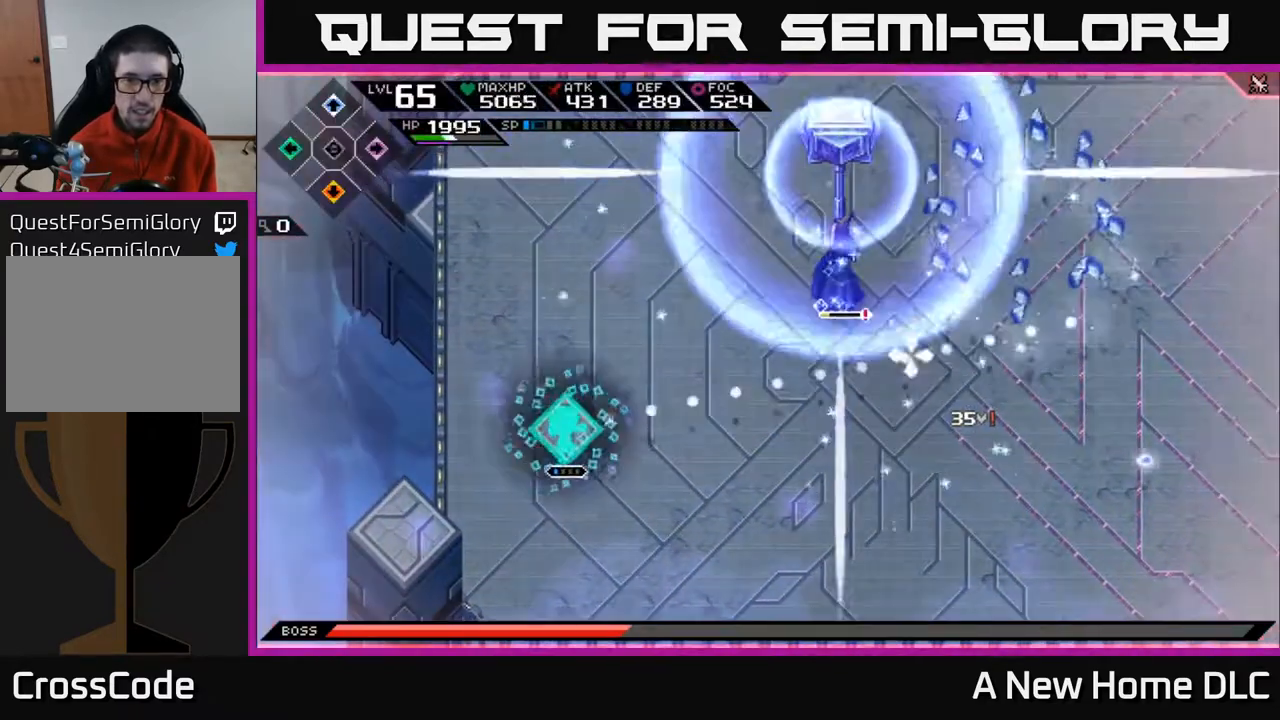
{"buttons": [], "left_stick": "down-right", "right_stick": "center", "events": [[67, "DPAD_LEFT", "up"], [217, "right_stick", "center"], [250, "left_stick", "down-right"]]}